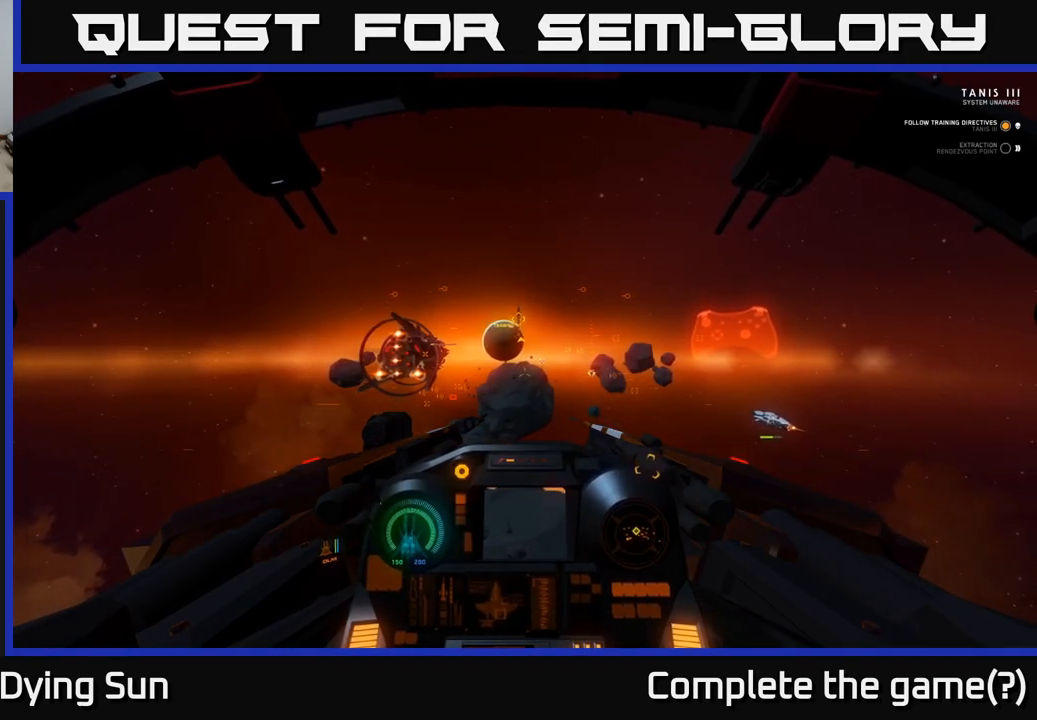
Gameplay with a controller (Xbox layout); each line is a JSON object with the inputs held at the frame after it. "events" lists button and stick changes between this image and that frame as [ms after this image, input, new state], when the widget could be followed in between.
{"buttons": [], "left_stick": "center", "right_stick": "center", "events": []}
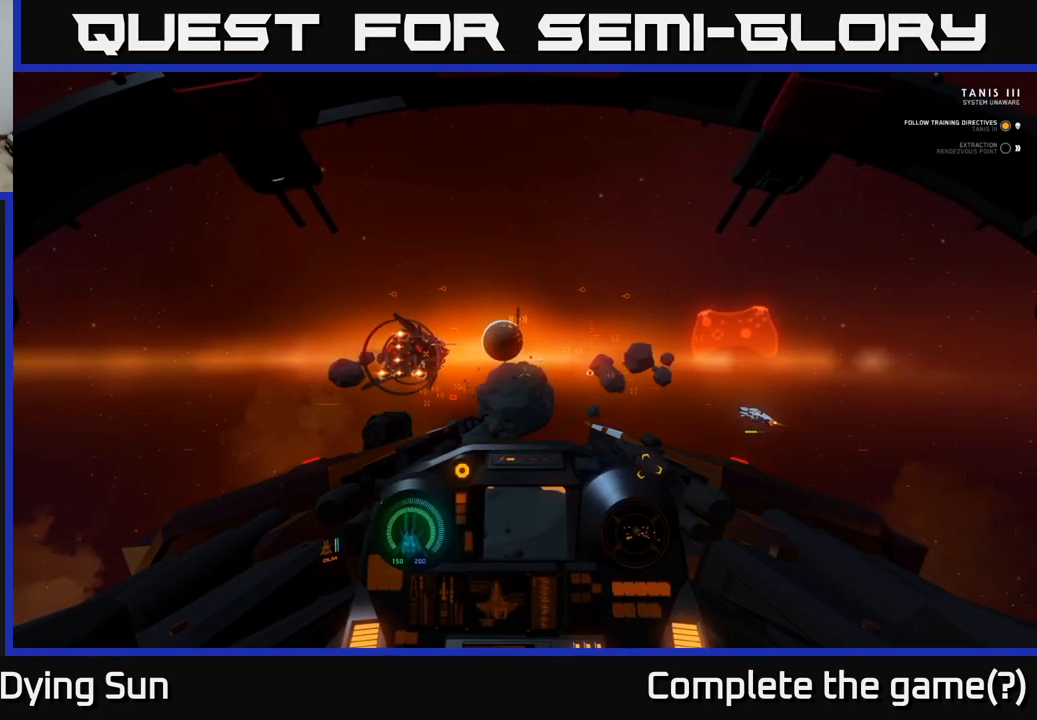
{"buttons": [], "left_stick": "center", "right_stick": "center", "events": [[183, "right_stick", "up"], [283, "right_stick", "center"]]}
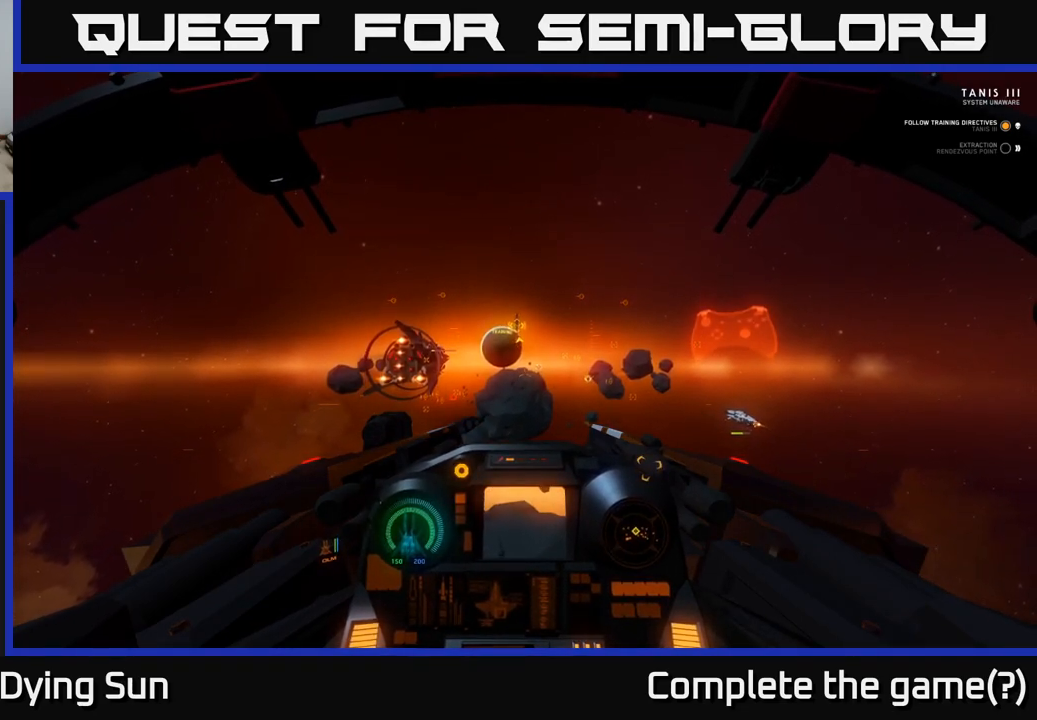
{"buttons": [], "left_stick": "center", "right_stick": "center", "events": []}
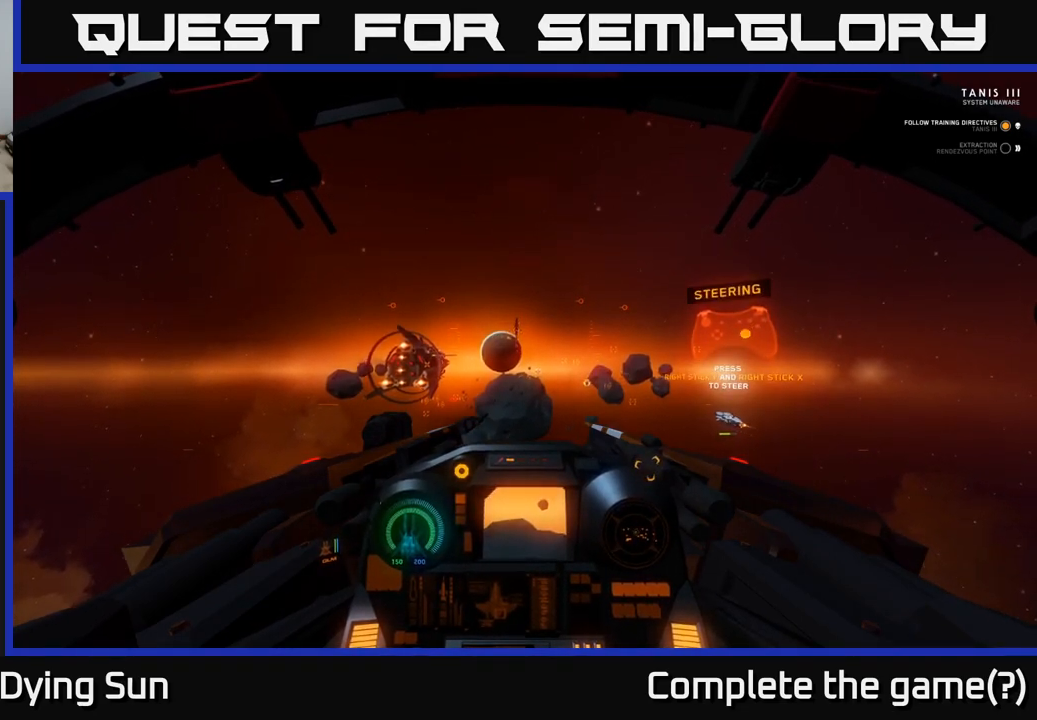
{"buttons": [], "left_stick": "center", "right_stick": "up", "events": [[167, "left_stick", "up"], [267, "left_stick", "center"], [500, "right_stick", "up"]]}
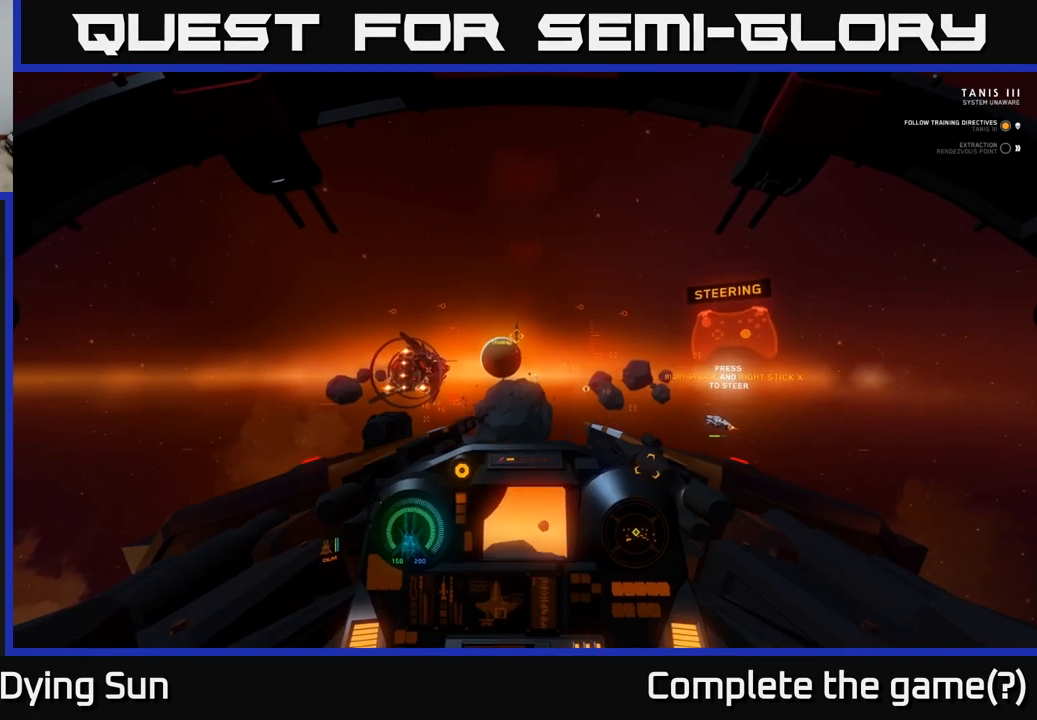
{"buttons": [], "left_stick": "center", "right_stick": "center", "events": [[133, "right_stick", "center"]]}
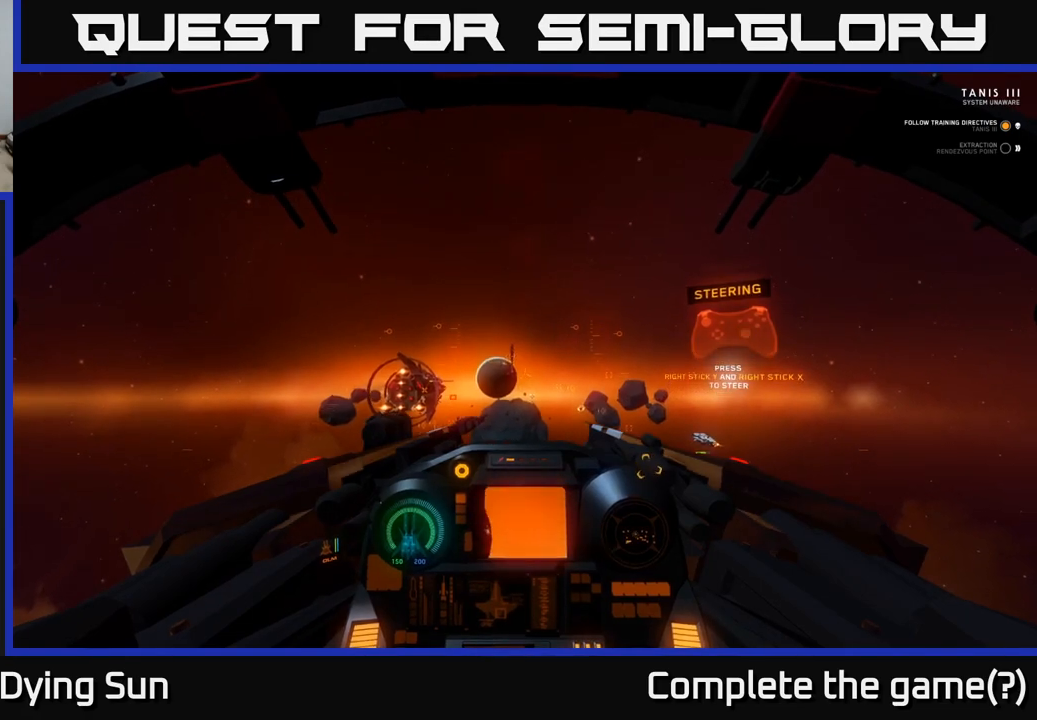
{"buttons": [], "left_stick": "center", "right_stick": "center", "events": [[233, "right_stick", "down"], [400, "right_stick", "center"]]}
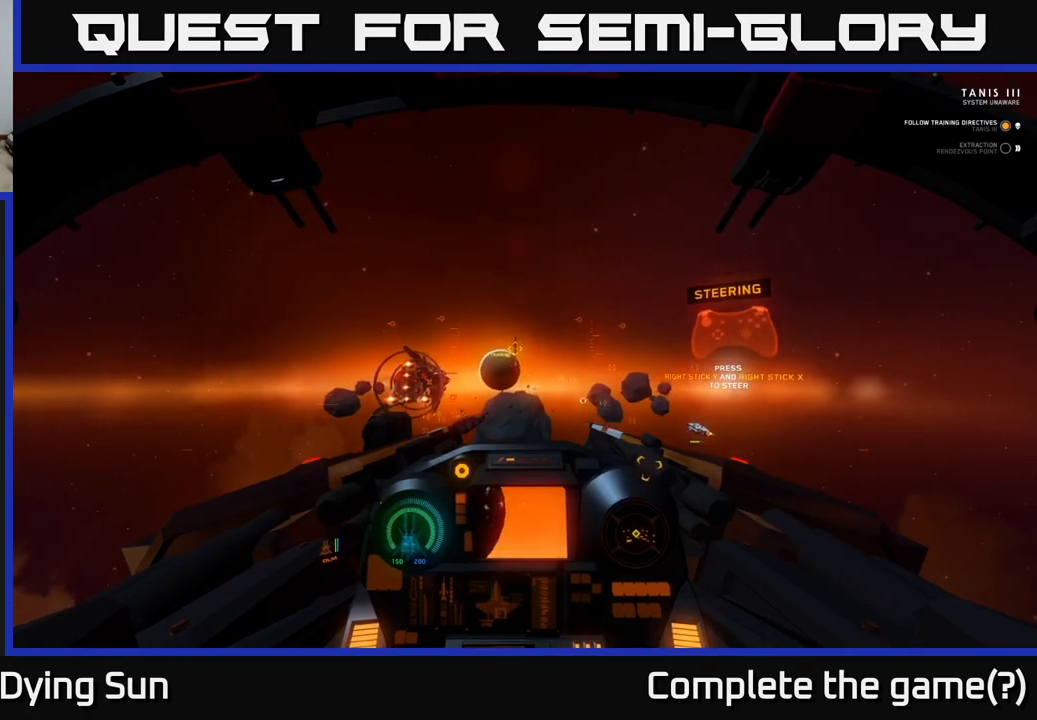
{"buttons": [], "left_stick": "center", "right_stick": "up-right", "events": [[133, "right_stick", "left"], [433, "right_stick", "center"], [483, "right_stick", "up-right"]]}
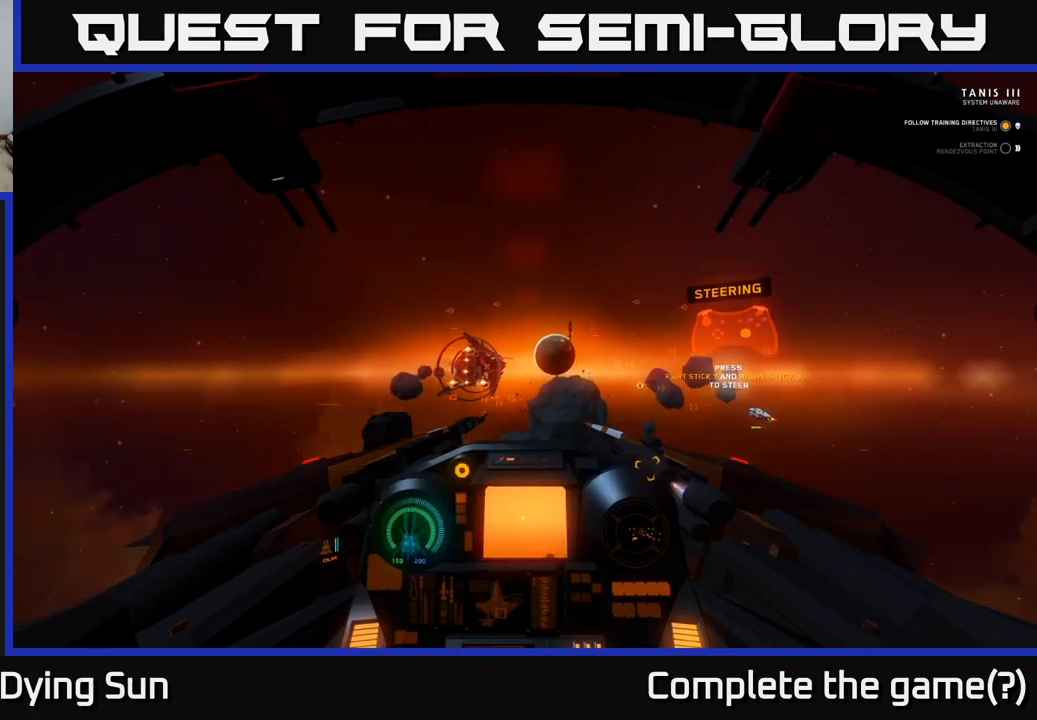
{"buttons": [], "left_stick": "center", "right_stick": "left", "events": [[267, "right_stick", "up"], [467, "right_stick", "left"]]}
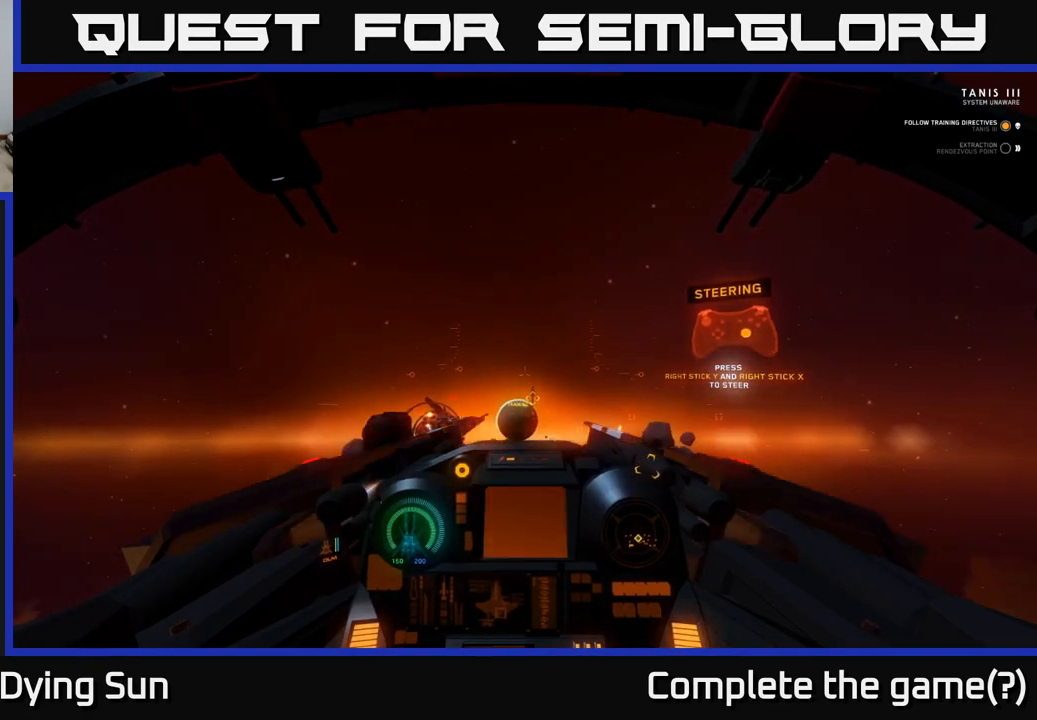
{"buttons": [], "left_stick": "up", "right_stick": "down", "events": [[17, "right_stick", "down-left"], [267, "right_stick", "down"], [383, "left_stick", "up"]]}
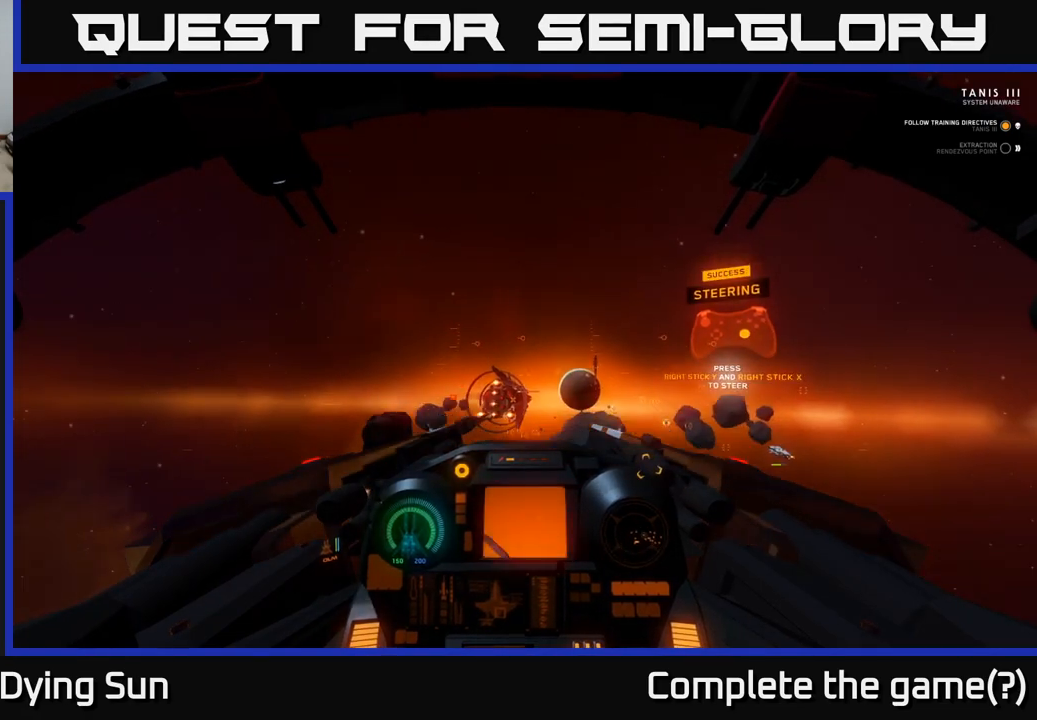
{"buttons": [], "left_stick": "center", "right_stick": "center", "events": [[33, "right_stick", "center"], [50, "left_stick", "center"], [83, "right_stick", "up-right"], [317, "right_stick", "center"]]}
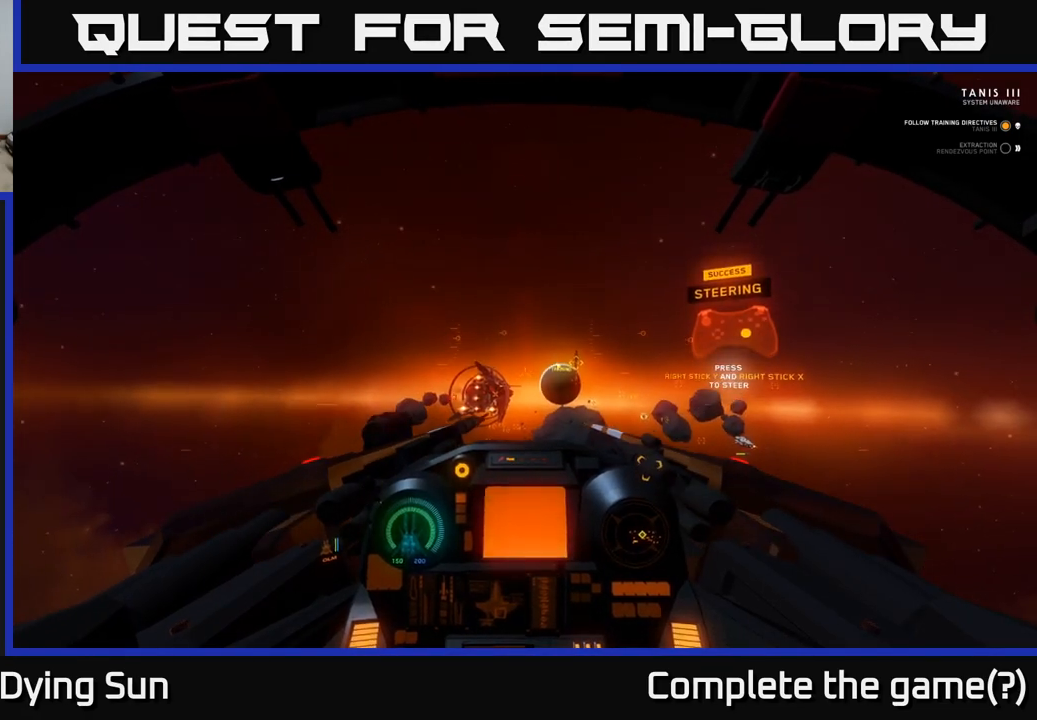
{"buttons": [], "left_stick": "center", "right_stick": "down", "events": [[167, "right_stick", "down-right"], [417, "right_stick", "down"]]}
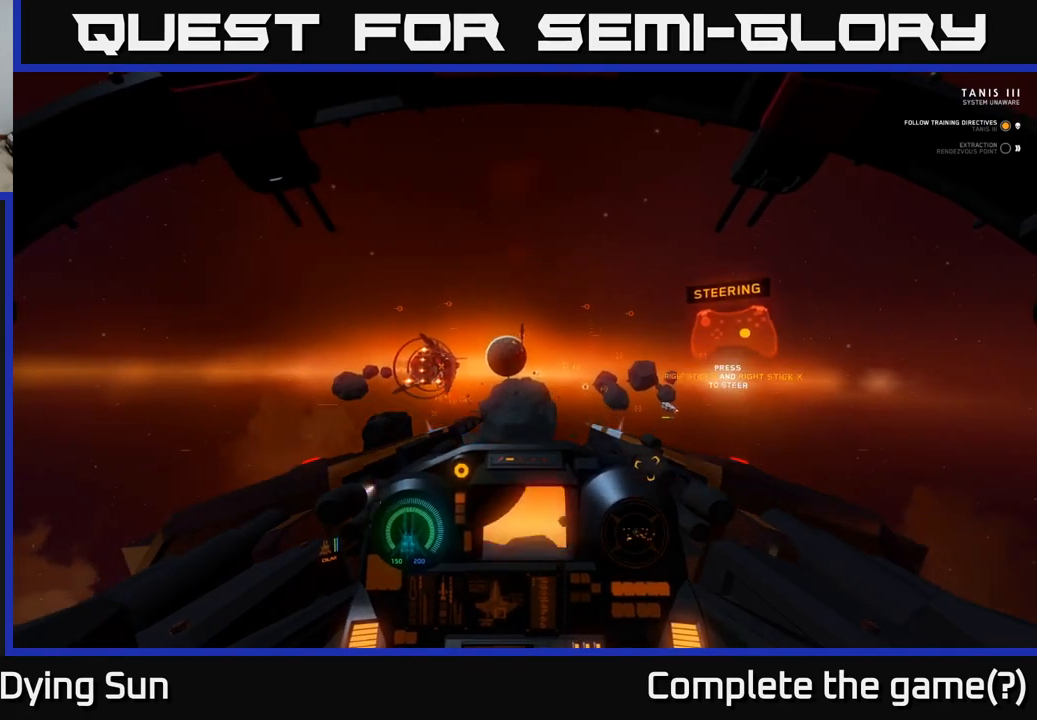
{"buttons": [], "left_stick": "center", "right_stick": "up", "events": [[100, "right_stick", "left"], [300, "right_stick", "up-left"], [450, "right_stick", "up"]]}
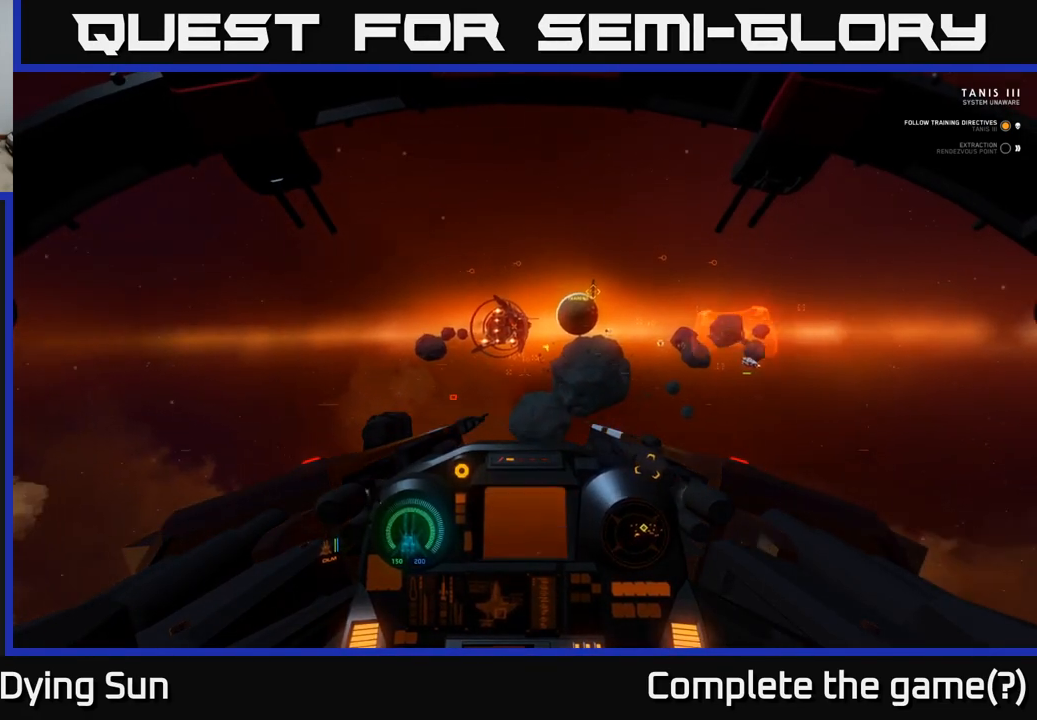
{"buttons": [], "left_stick": "center", "right_stick": "down-right", "events": [[67, "right_stick", "up-right"], [250, "right_stick", "right"], [467, "right_stick", "down-right"]]}
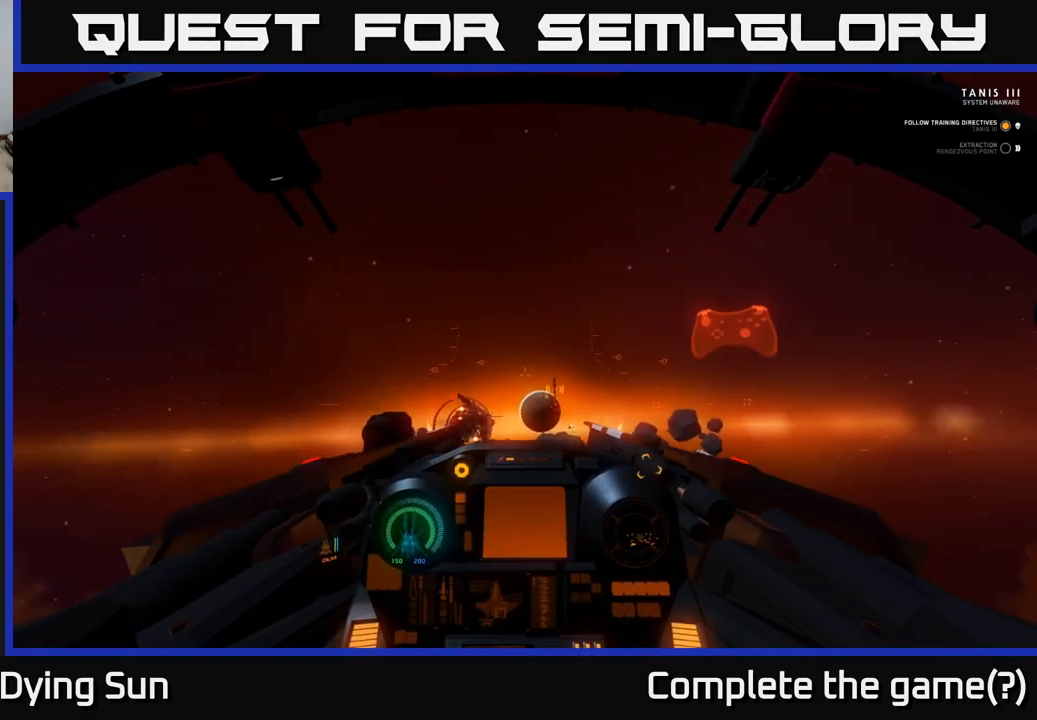
{"buttons": [], "left_stick": "center", "right_stick": "center", "events": [[17, "right_stick", "down"], [100, "right_stick", "down-left"], [267, "right_stick", "center"]]}
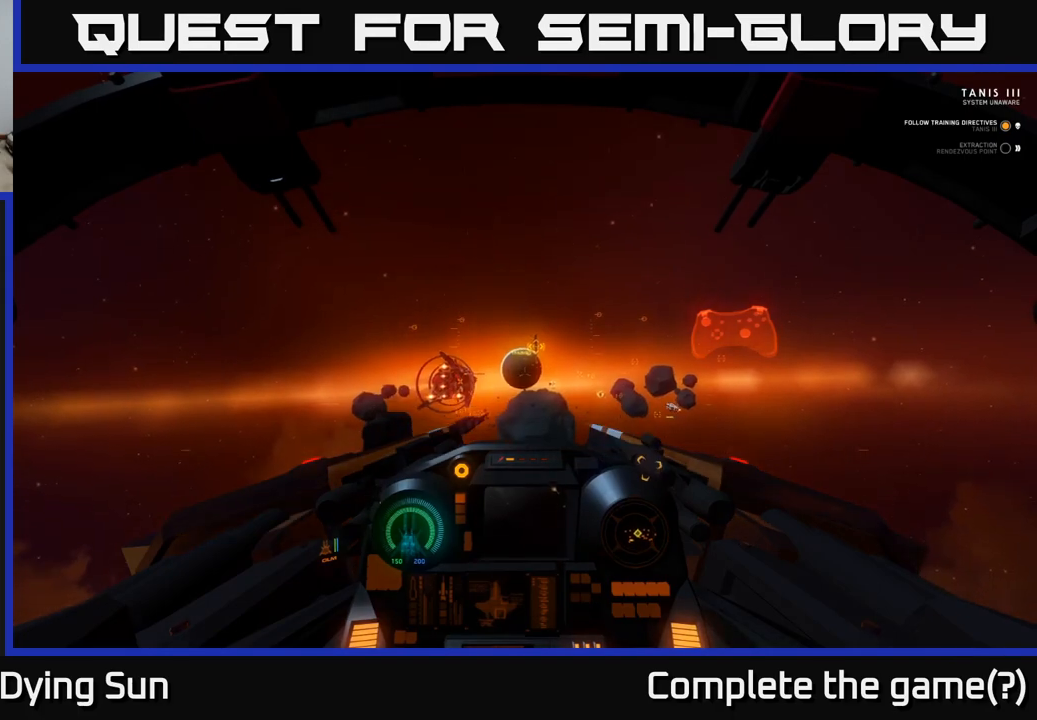
{"buttons": [], "left_stick": "center", "right_stick": "center", "events": [[367, "right_stick", "up"], [500, "right_stick", "center"]]}
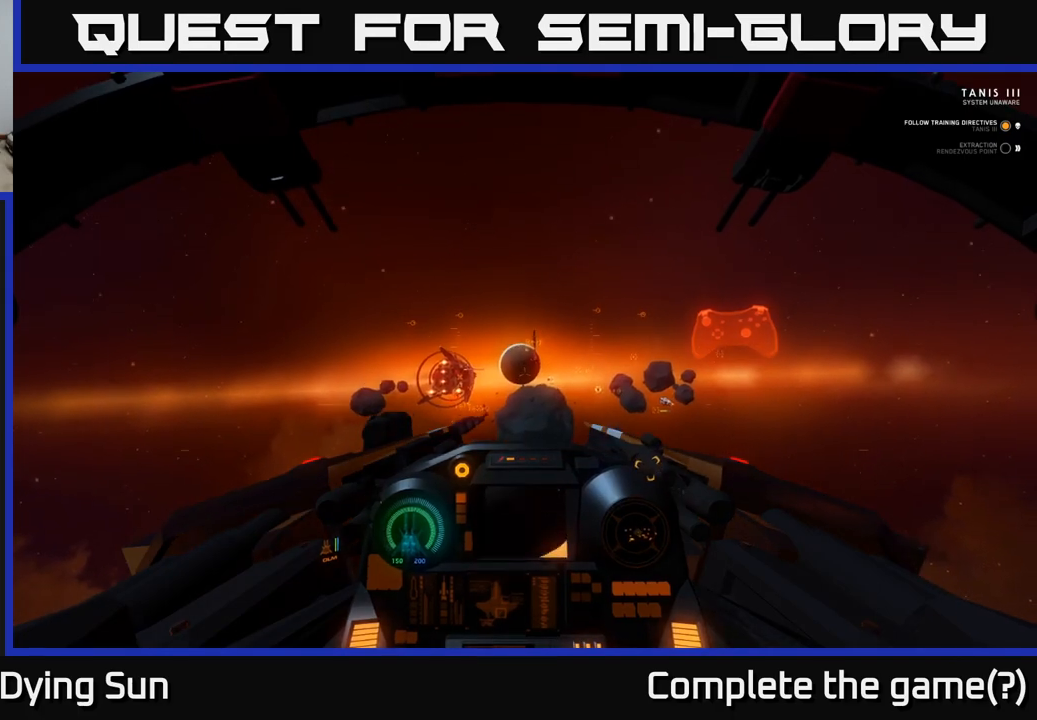
{"buttons": [], "left_stick": "center", "right_stick": "center", "events": []}
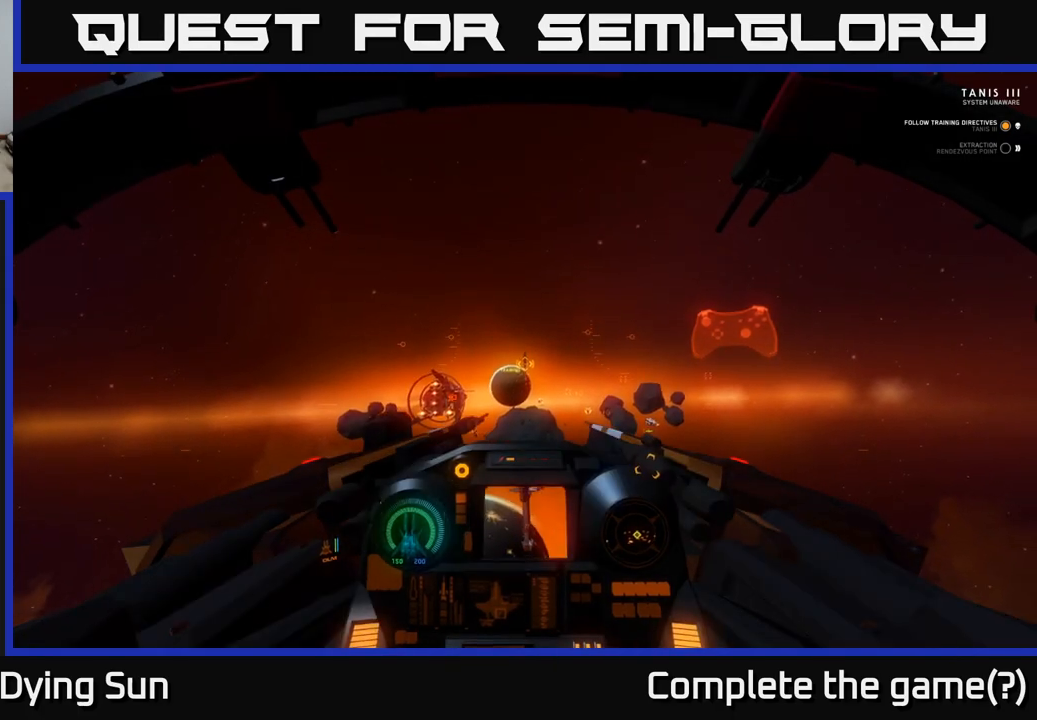
{"buttons": [], "left_stick": "center", "right_stick": "center", "events": []}
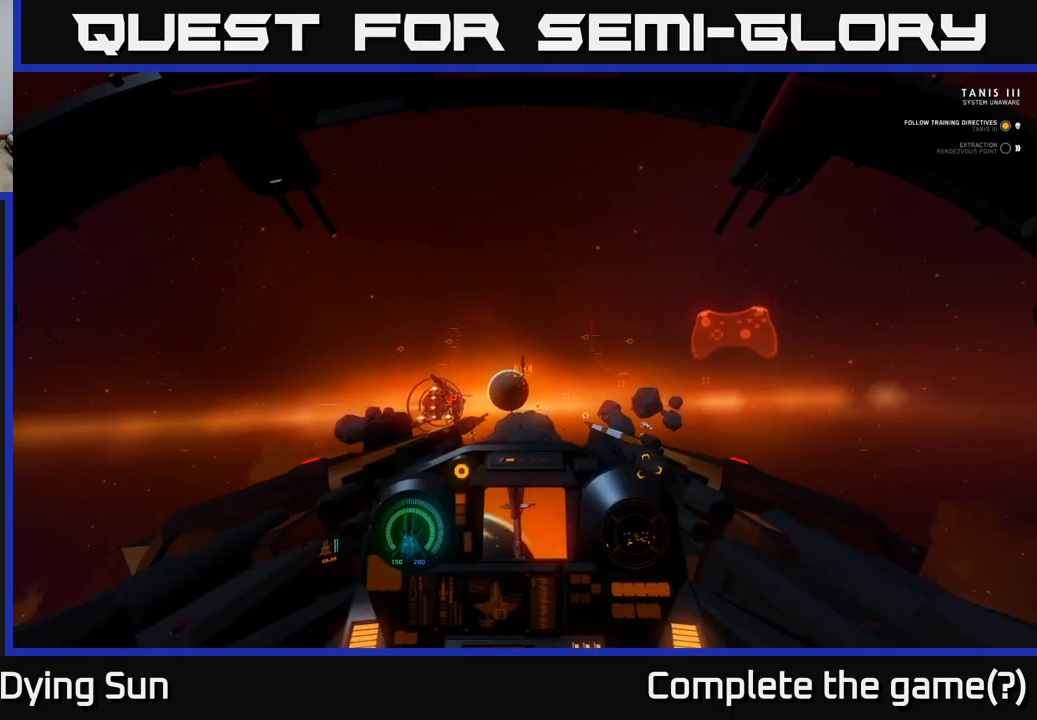
{"buttons": [], "left_stick": "center", "right_stick": "center", "events": []}
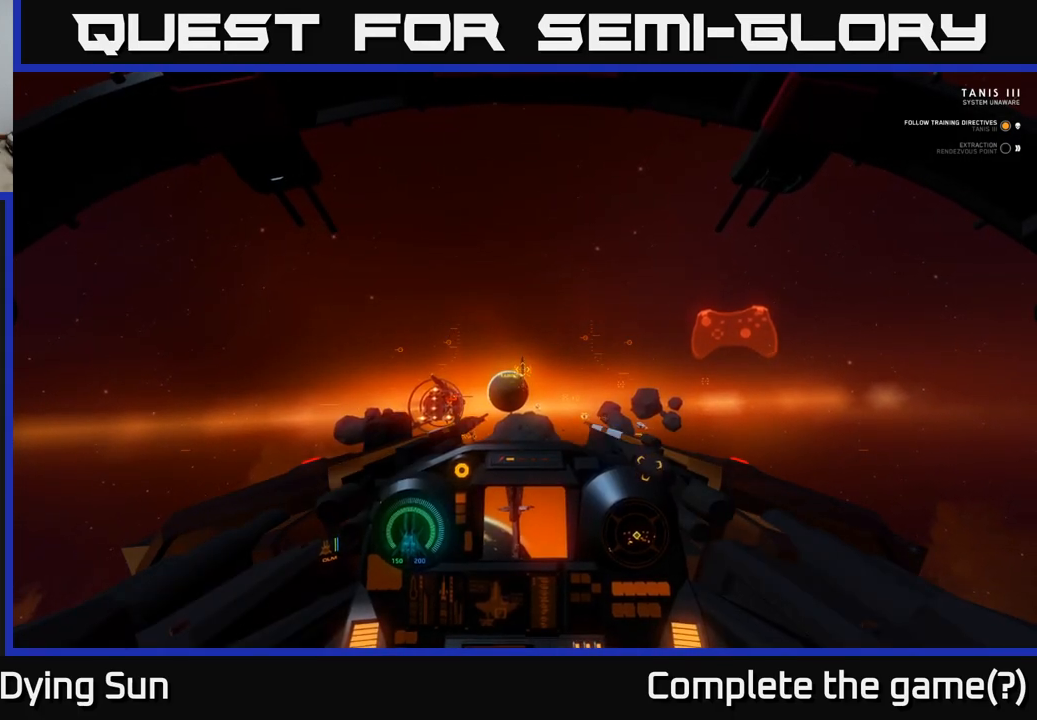
{"buttons": [], "left_stick": "center", "right_stick": "center", "events": [[167, "right_stick", "down-right"], [333, "right_stick", "center"]]}
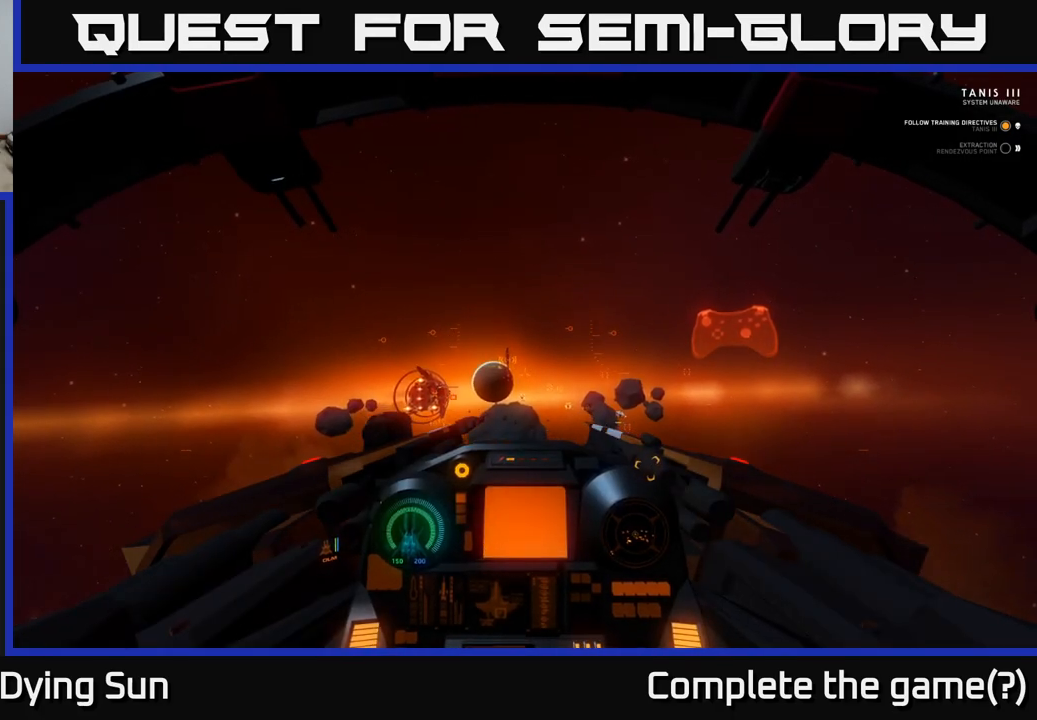
{"buttons": [], "left_stick": "center", "right_stick": "center", "events": []}
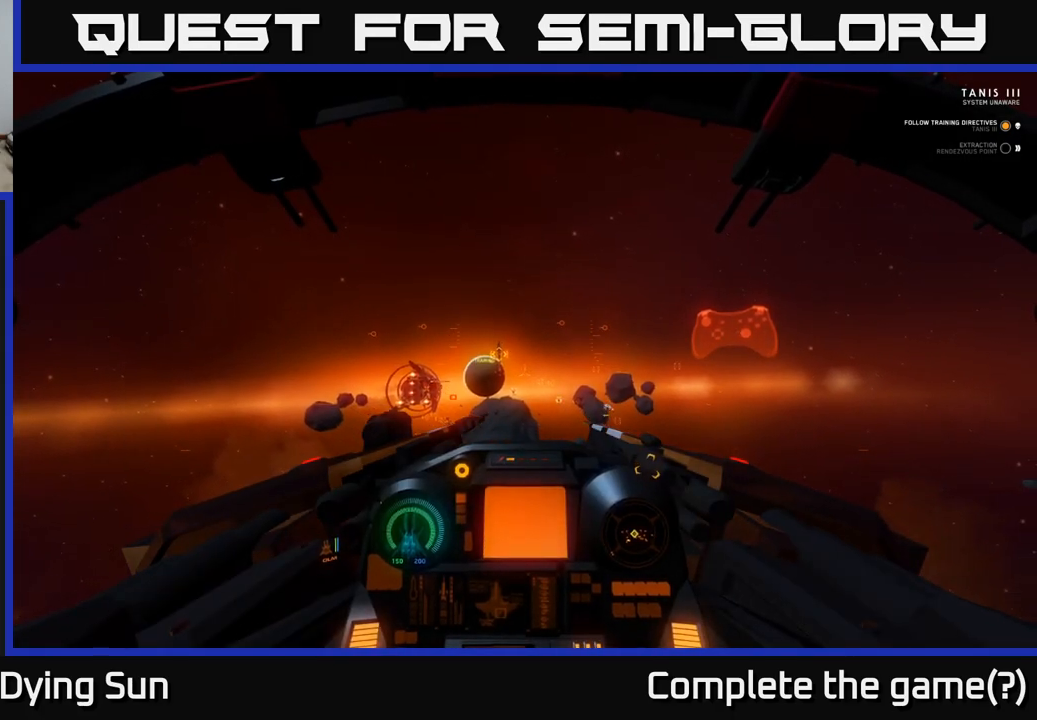
{"buttons": [], "left_stick": "center", "right_stick": "center", "events": []}
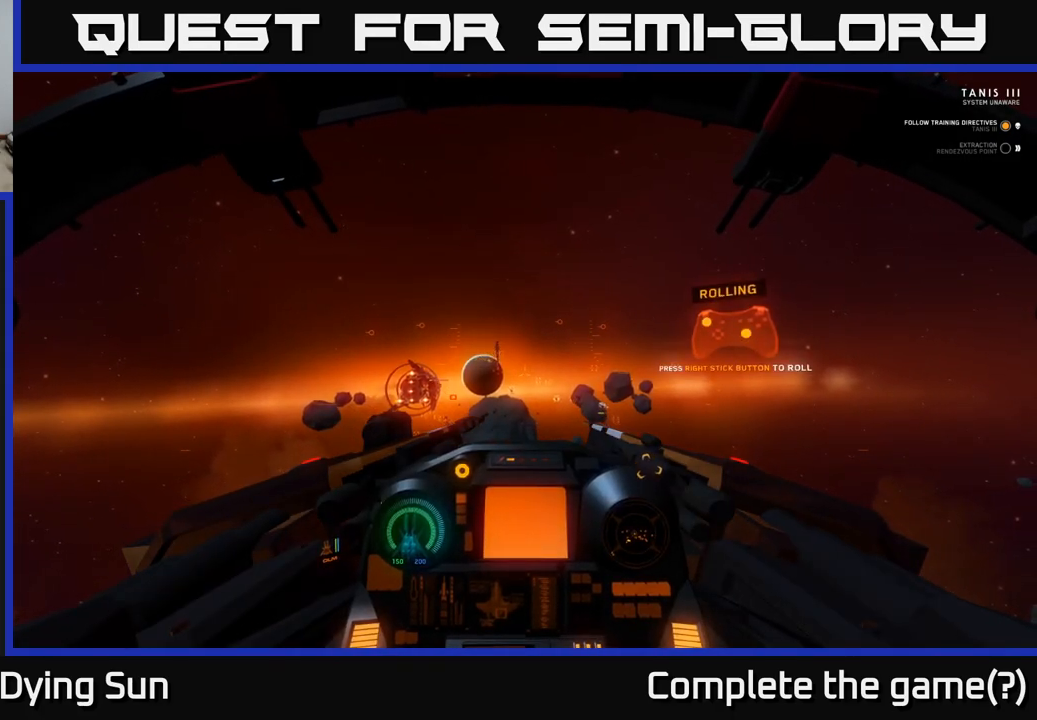
{"buttons": ["L3"], "left_stick": "center", "right_stick": "center", "events": [[333, "L3", "down"]]}
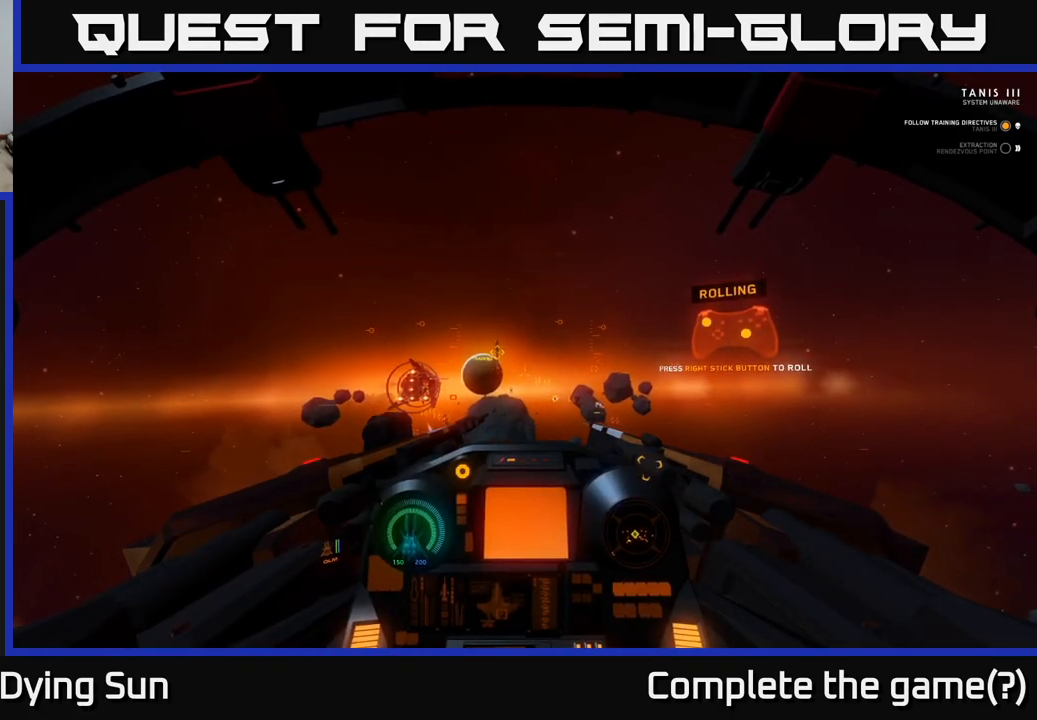
{"buttons": ["R3"], "left_stick": "center", "right_stick": "center", "events": [[233, "L3", "up"], [483, "R3", "down"]]}
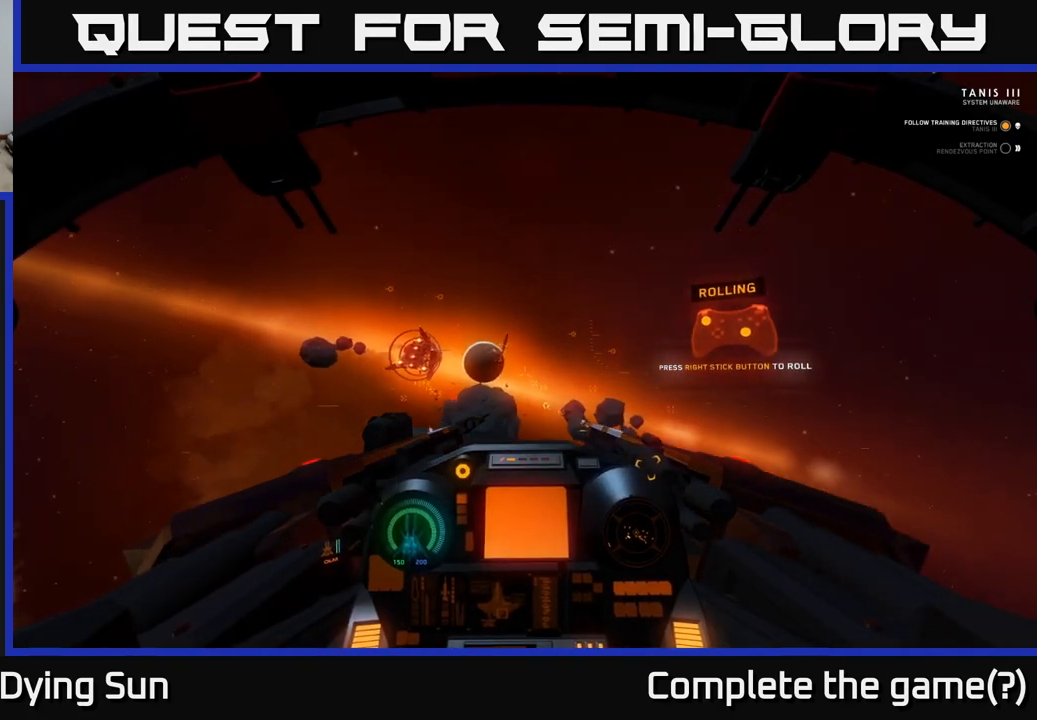
{"buttons": ["R3"], "left_stick": "center", "right_stick": "center", "events": []}
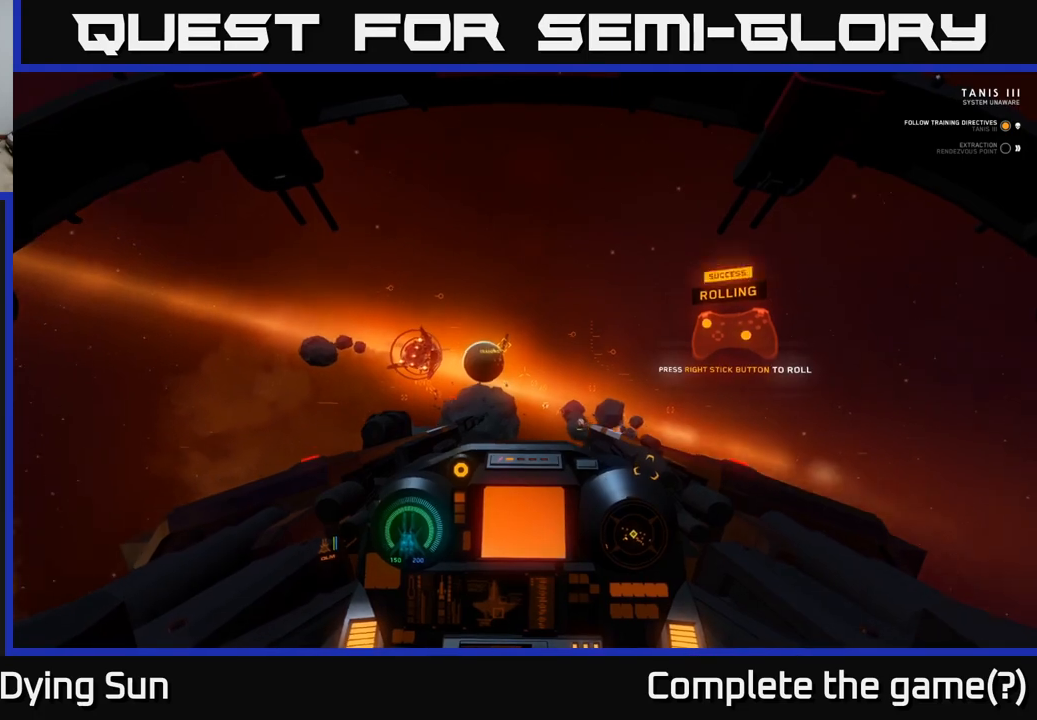
{"buttons": [], "left_stick": "center", "right_stick": "center", "events": [[233, "R3", "up"]]}
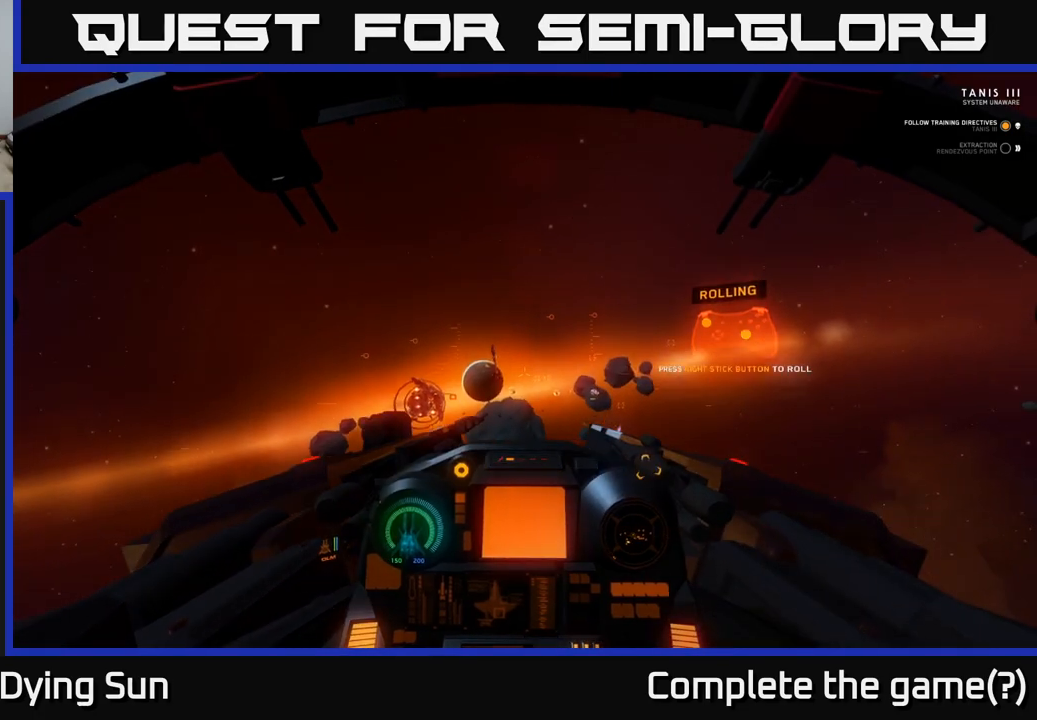
{"buttons": ["L3"], "left_stick": "center", "right_stick": "center", "events": [[33, "L3", "down"]]}
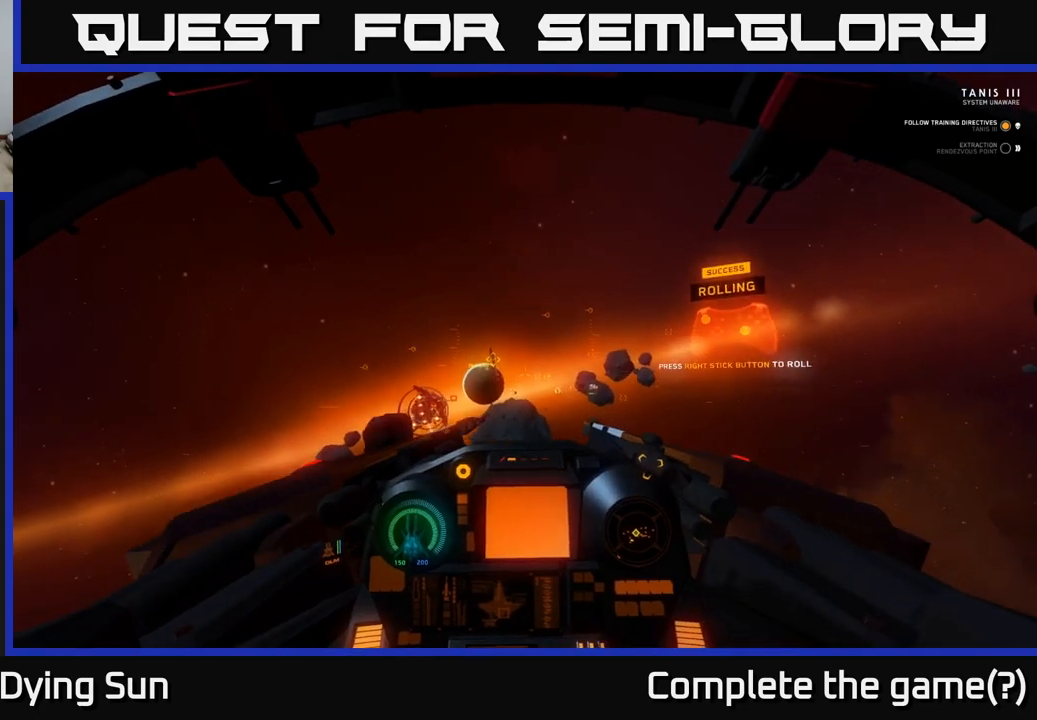
{"buttons": ["R3"], "left_stick": "center", "right_stick": "center", "events": [[50, "L3", "up"], [433, "R3", "down"]]}
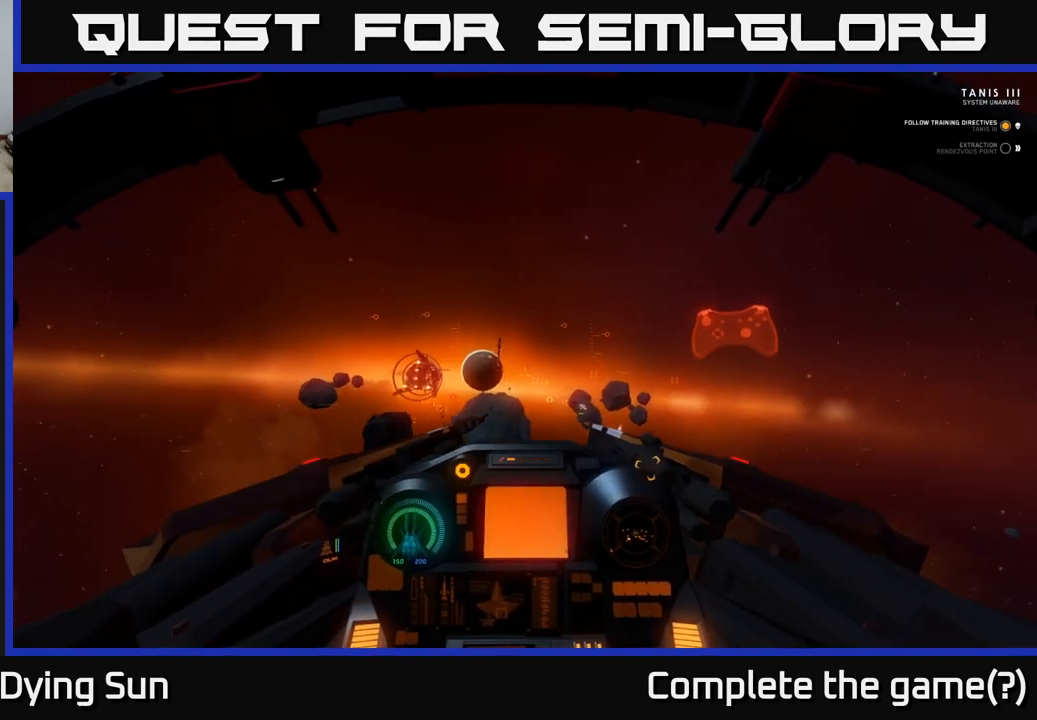
{"buttons": ["R3"], "left_stick": "center", "right_stick": "center", "events": [[83, "R3", "up"], [467, "R3", "down"]]}